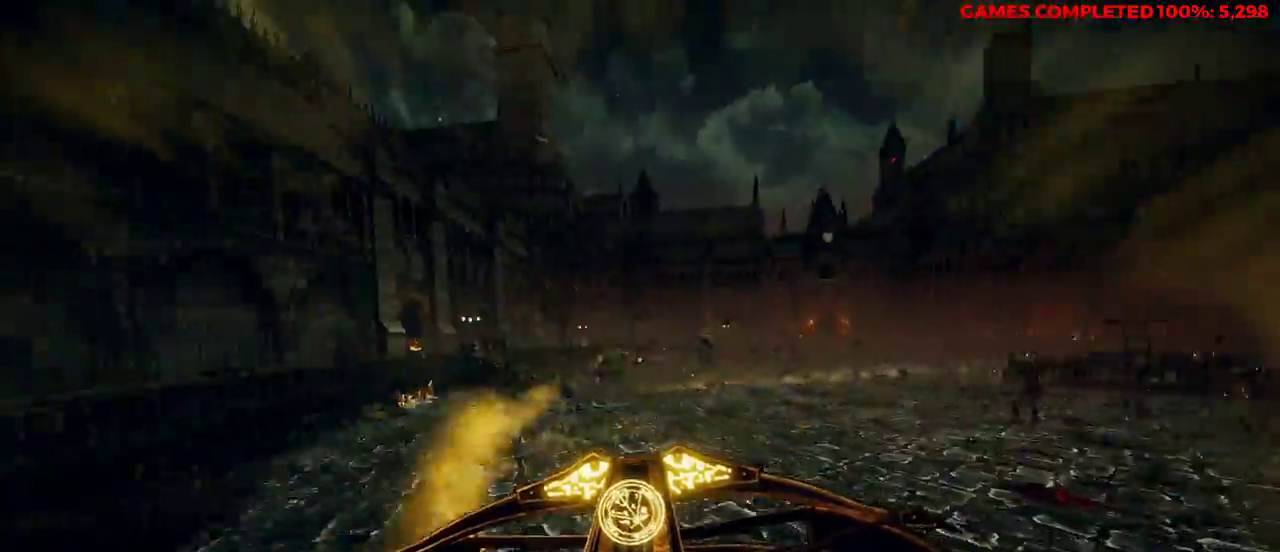
Gameplay with keyboard and mouse; each line is a JSON object with the keys and mouse buttons held at the frame after it. "events" lists presses ("down") and releases ("up") of "1", "2", "3", "4", "5", "a", "alt", "c", "ctrl", "d", "e", "f", "q", "r", "s", "shift", "space", "tab", "v", "w", "x", "z", "mouse_left", "mouse_middle", "mouse_right", "mouse_wheel_up" and "mouse_wheel_down" between this image and that frame as [ms after this image, input, new state], when the widget could be followed in between. "mouse_left", "mouse_middle", "mouse_right", "mouse_wheel_up", "mouse_wheel_down" = the "left", "middle", "right", "wheel_up", "wheel_down" buttons of the "mouse" list. No other keys are recorded. Not read: mouse_move.
{"keys": ["d", "space", "w"], "mouse": ["right"], "events": [[67, "mouse_left", "down"], [200, "mouse_left", "up"], [300, "w", "down"], [383, "space", "down"]]}
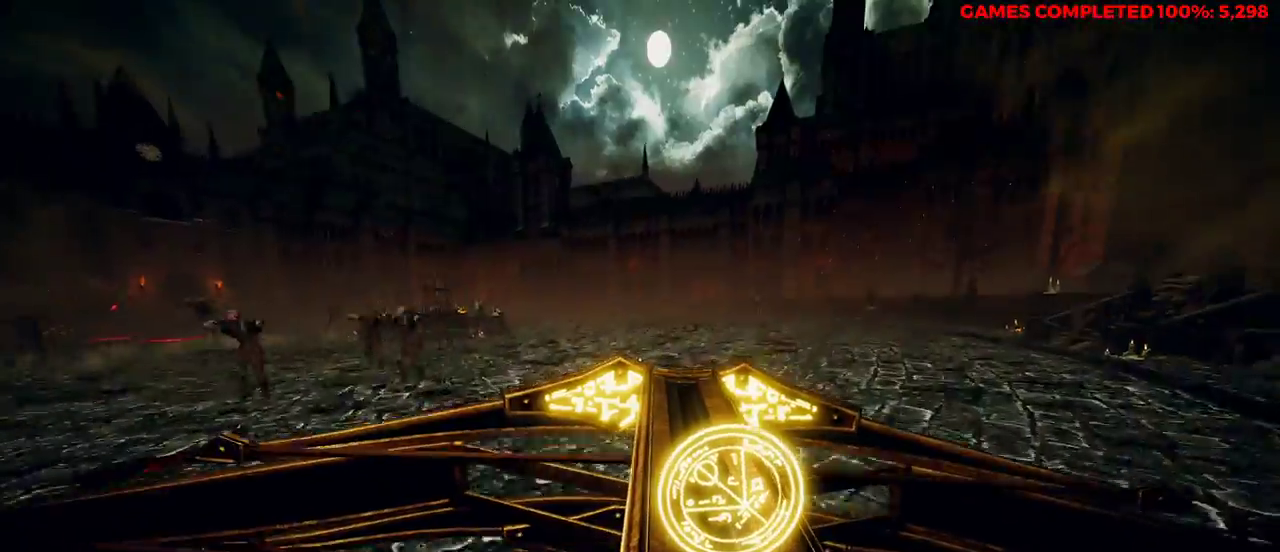
{"keys": ["d"], "mouse": ["right"], "events": [[67, "space", "up"], [483, "w", "up"]]}
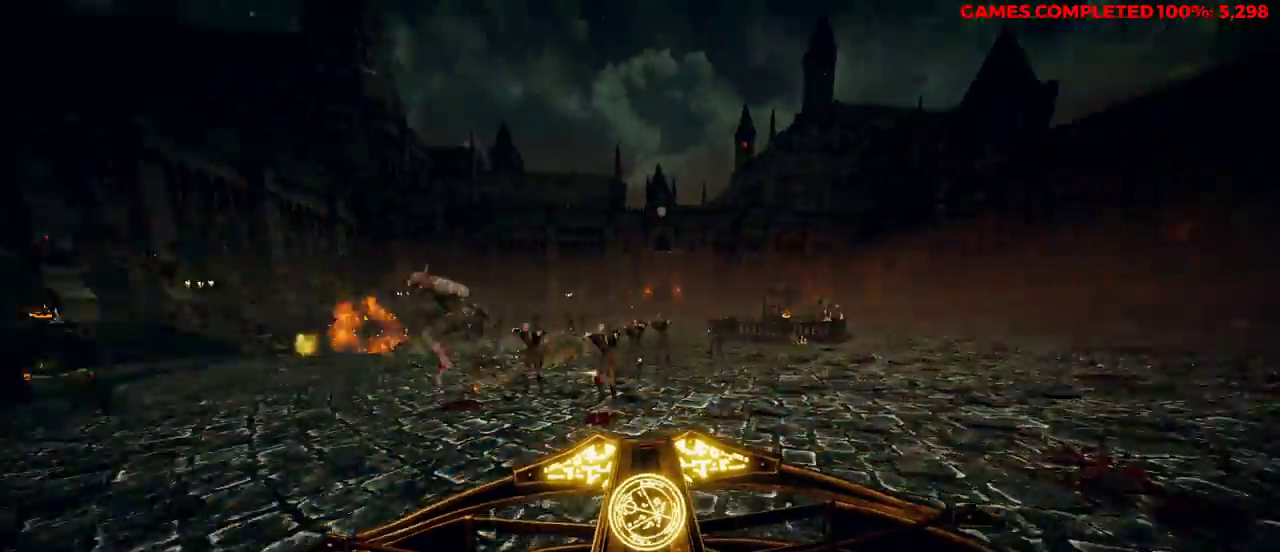
{"keys": ["d"], "mouse": ["right"], "events": [[250, "space", "down"], [383, "space", "up"]]}
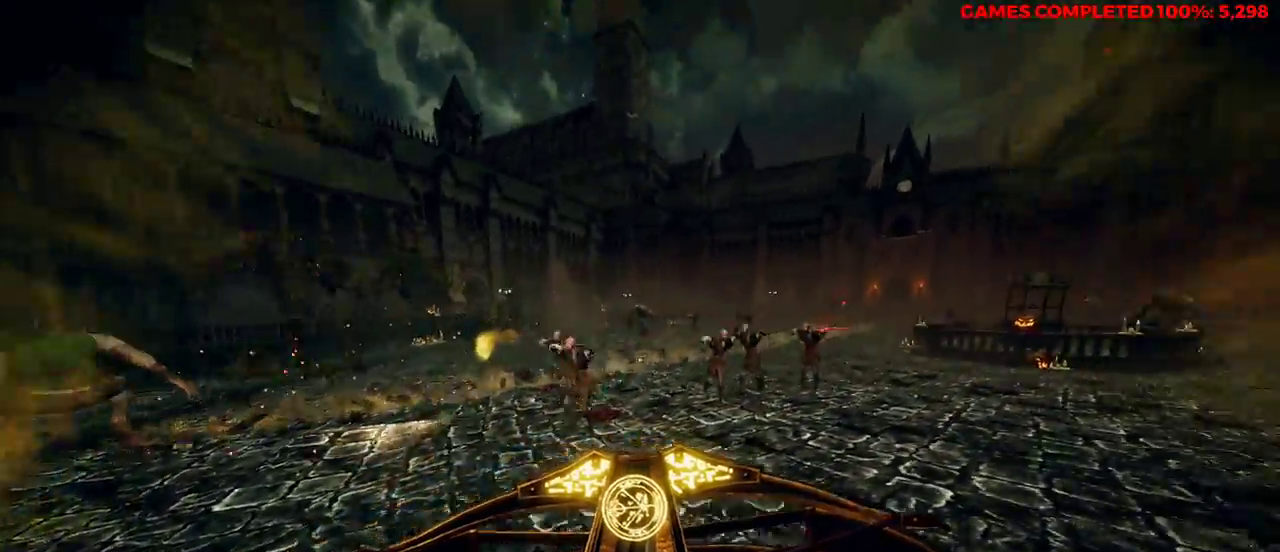
{"keys": ["d", "w"], "mouse": ["right"], "events": [[67, "mouse_left", "down"], [200, "mouse_left", "up"], [383, "w", "down"]]}
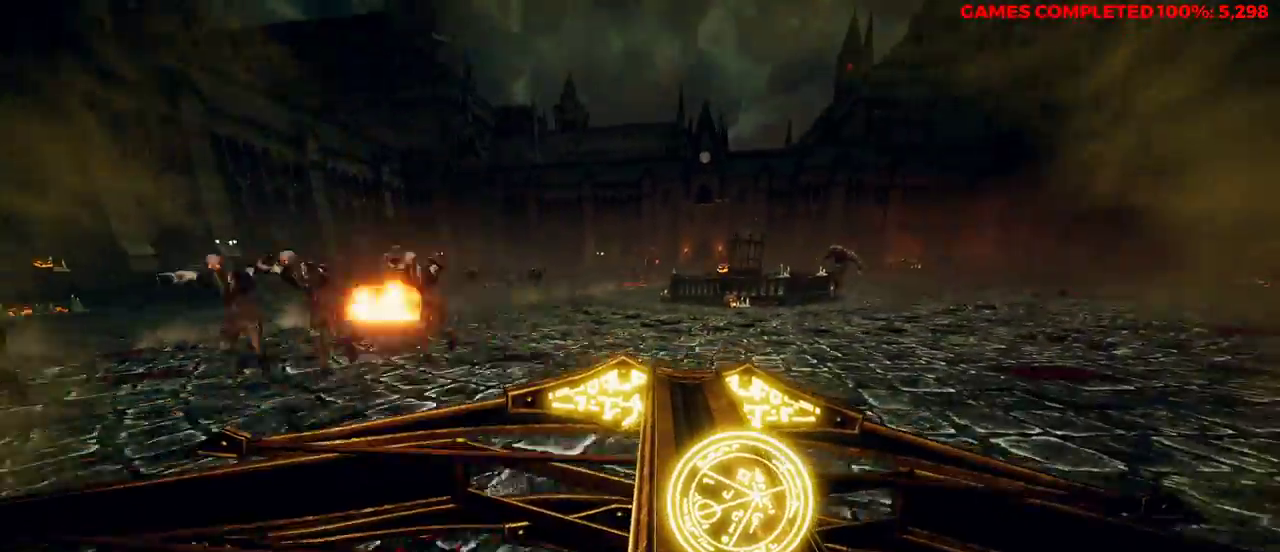
{"keys": ["d", "w"], "mouse": ["right"], "events": [[117, "space", "down"], [250, "space", "up"], [300, "shift", "down"], [483, "shift", "up"]]}
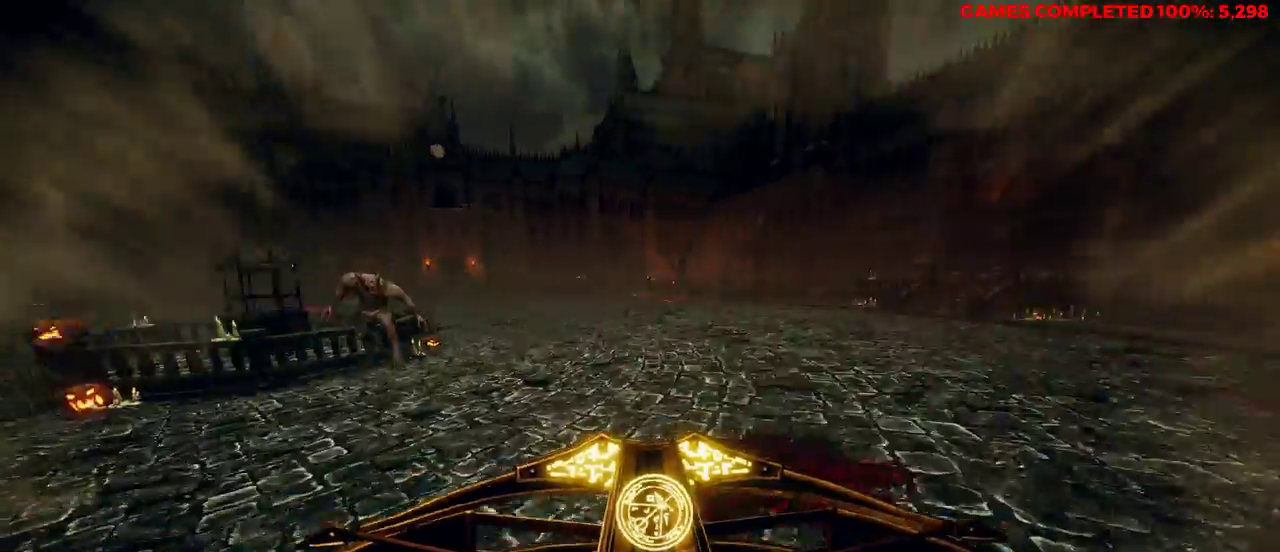
{"keys": ["d", "space"], "mouse": ["right"], "events": [[167, "w", "up"], [483, "space", "down"]]}
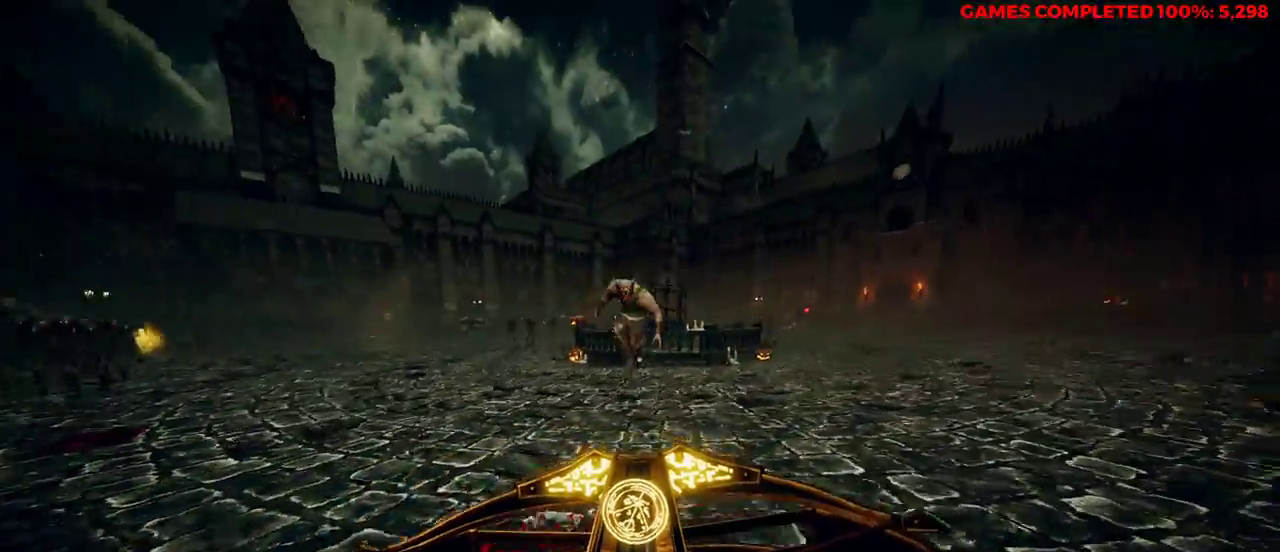
{"keys": ["d"], "mouse": ["right"], "events": [[117, "space", "up"], [300, "mouse_left", "down"], [400, "mouse_left", "up"]]}
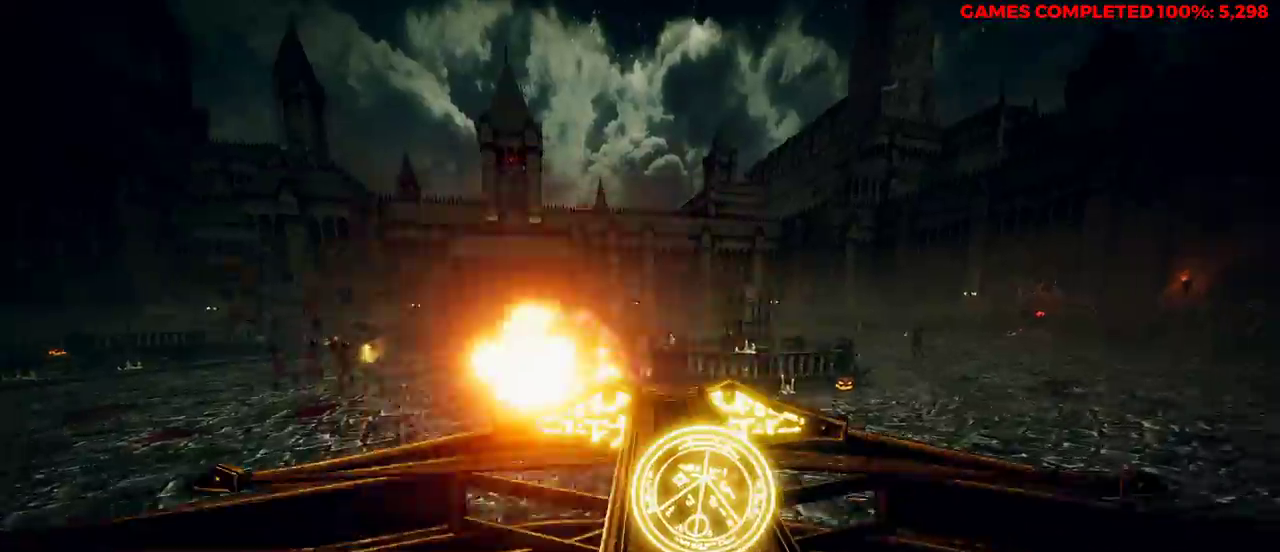
{"keys": ["d", "s", "space"], "mouse": ["right"], "events": [[350, "space", "down"], [400, "s", "down"]]}
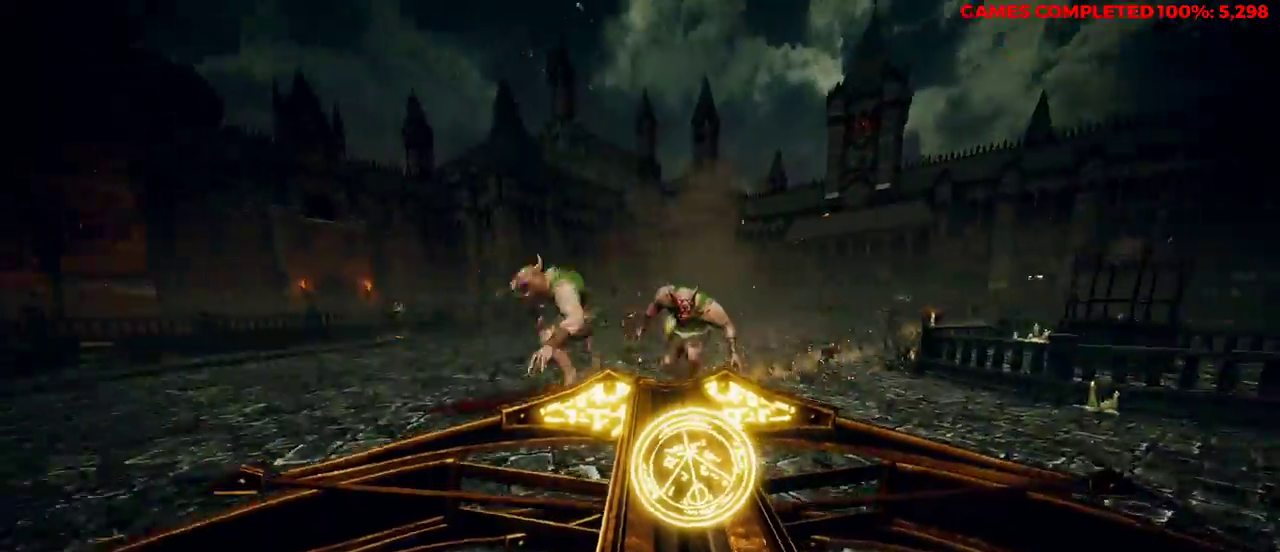
{"keys": ["s"], "mouse": ["left", "right"], "events": [[33, "space", "up"], [217, "d", "up"], [217, "mouse_left", "down"], [300, "mouse_left", "up"], [450, "mouse_left", "down"]]}
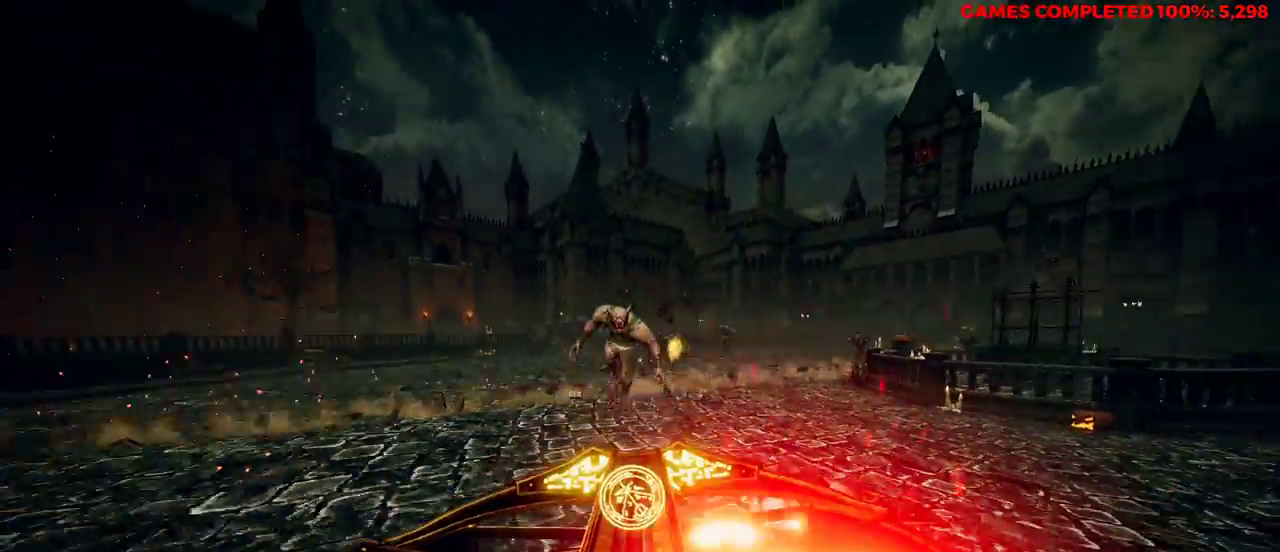
{"keys": ["d", "space", "w"], "mouse": ["right"], "events": [[83, "d", "down"], [83, "mouse_left", "up"], [117, "mouse_left", "down"], [217, "mouse_left", "up"], [217, "s", "up"], [300, "w", "down"], [450, "space", "down"]]}
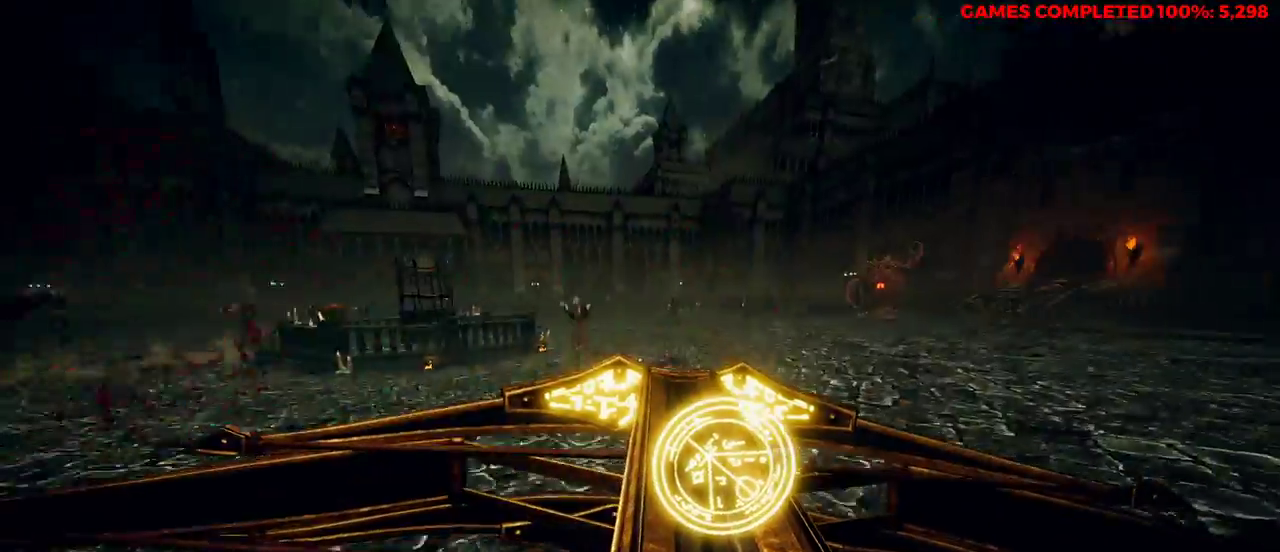
{"keys": ["a", "w"], "mouse": ["right"], "events": [[33, "space", "up"], [83, "shift", "down"], [267, "shift", "up"], [400, "d", "up"], [500, "a", "down"]]}
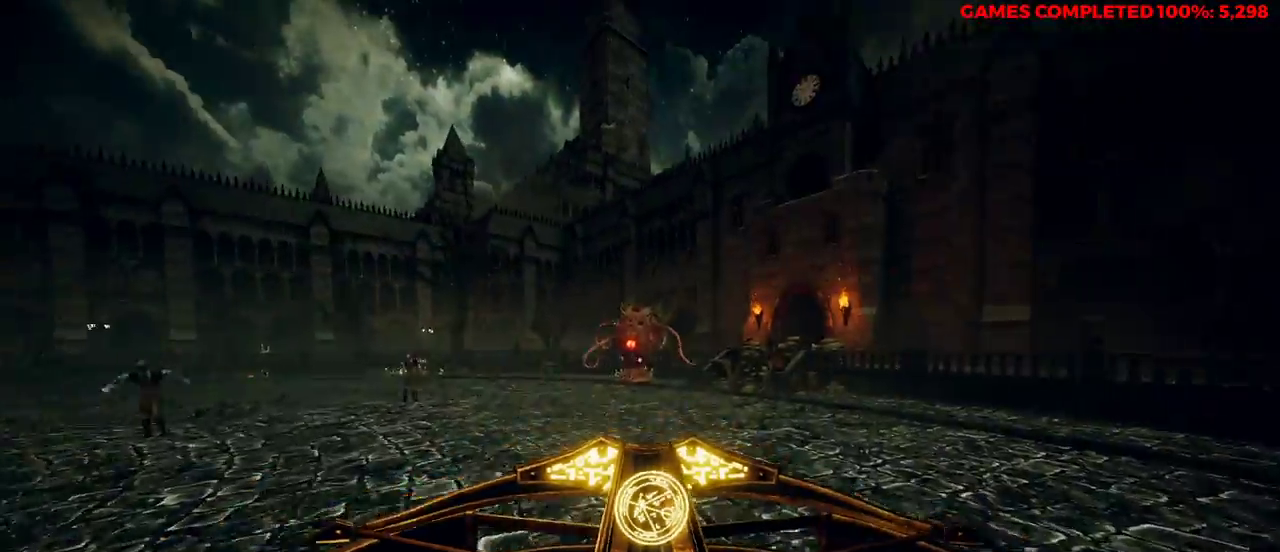
{"keys": ["w"], "mouse": ["left", "right"], "events": [[217, "space", "down"], [317, "a", "up"], [350, "space", "up"], [400, "mouse_left", "down"]]}
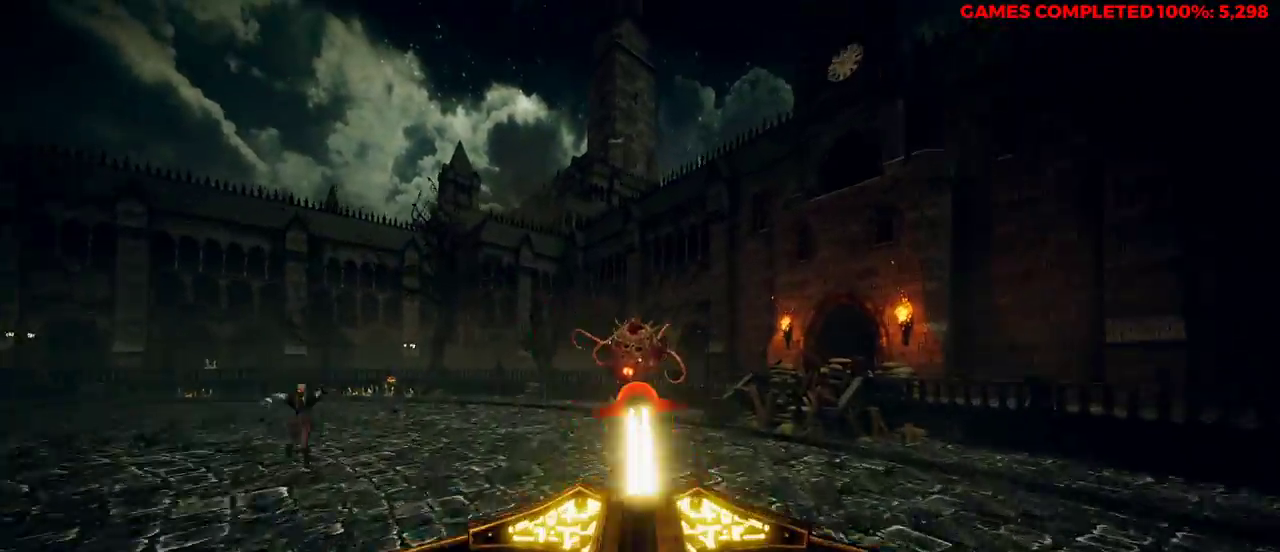
{"keys": ["a", "w"], "mouse": ["right"], "events": [[33, "mouse_left", "up"], [83, "a", "down"]]}
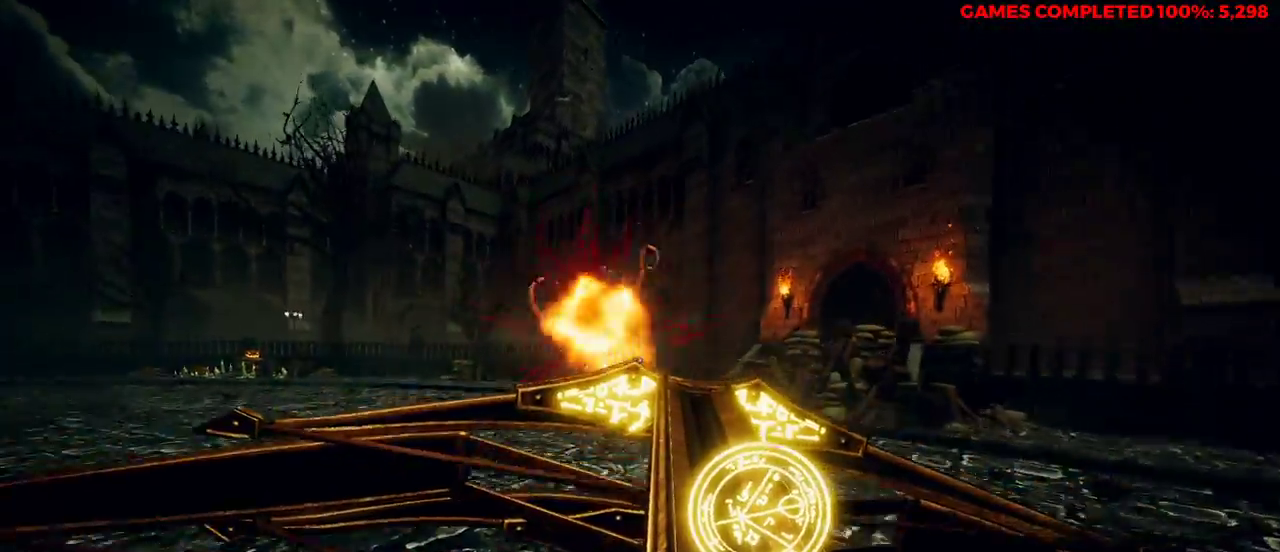
{"keys": ["d", "w"], "mouse": ["right"], "events": [[183, "space", "down"], [367, "space", "up"], [450, "a", "up"], [500, "d", "down"]]}
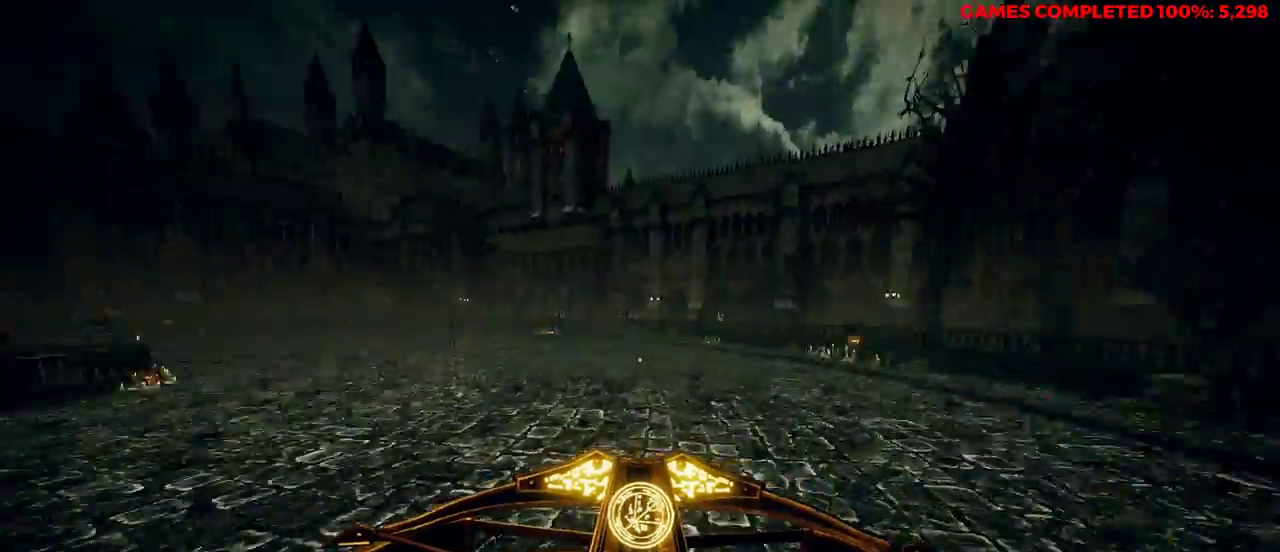
{"keys": ["d", "w"], "mouse": ["right"], "events": []}
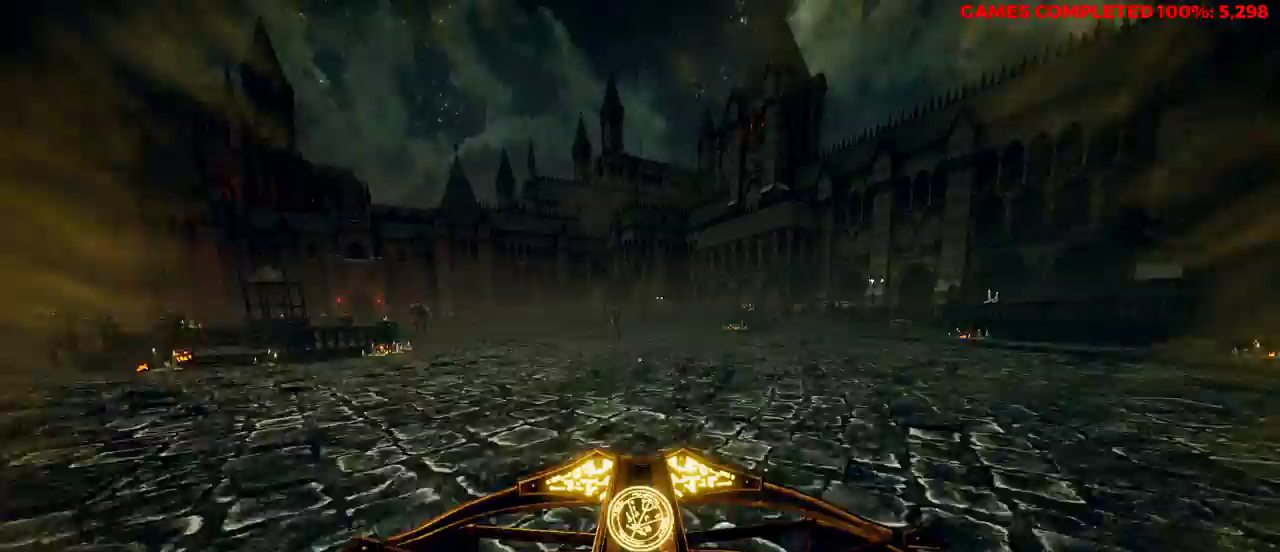
{"keys": ["d", "w"], "mouse": ["right"], "events": [[50, "space", "down"], [183, "shift", "down"], [183, "space", "up"], [367, "shift", "up"]]}
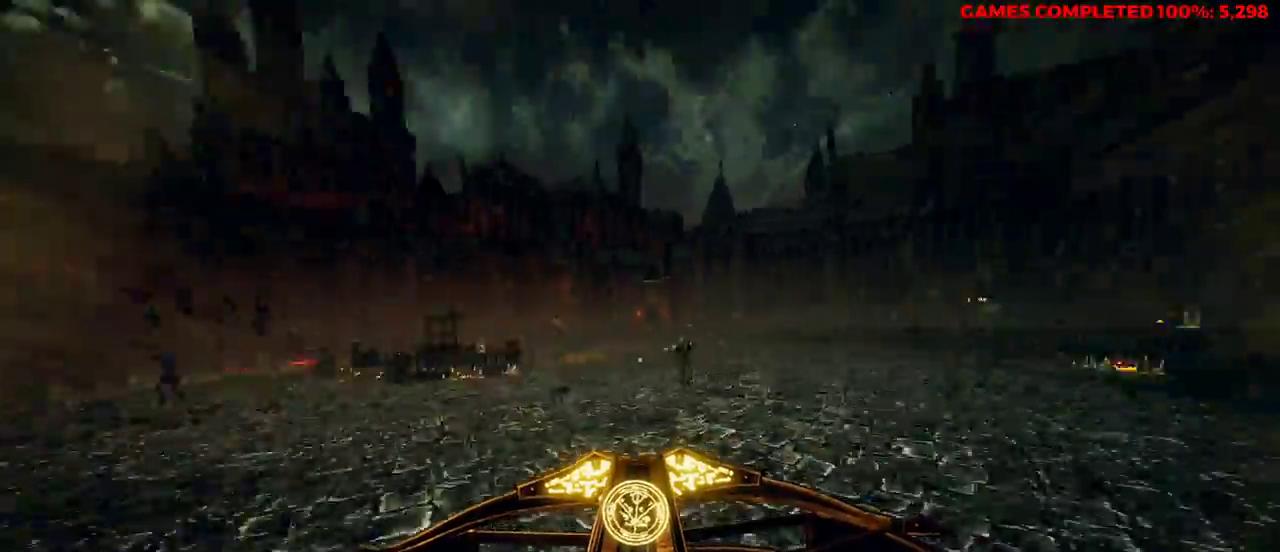
{"keys": ["d", "space", "w"], "mouse": ["right"], "events": [[133, "w", "up"], [317, "mouse_left", "down"], [417, "mouse_left", "up"], [417, "space", "down"], [450, "w", "down"]]}
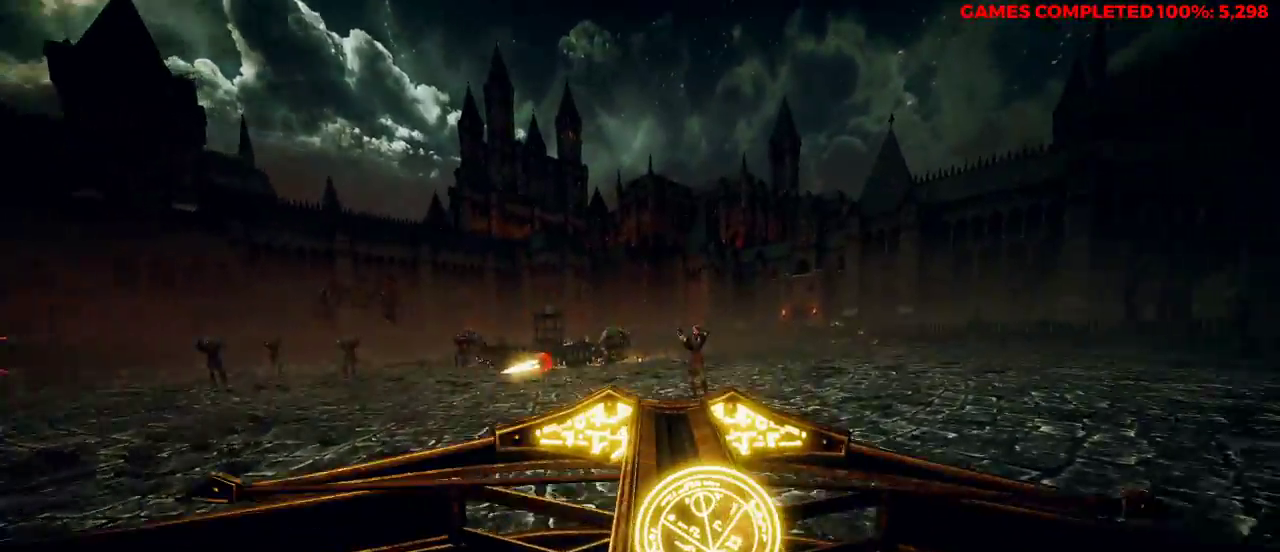
{"keys": ["d", "w"], "mouse": ["right"], "events": [[83, "space", "up"]]}
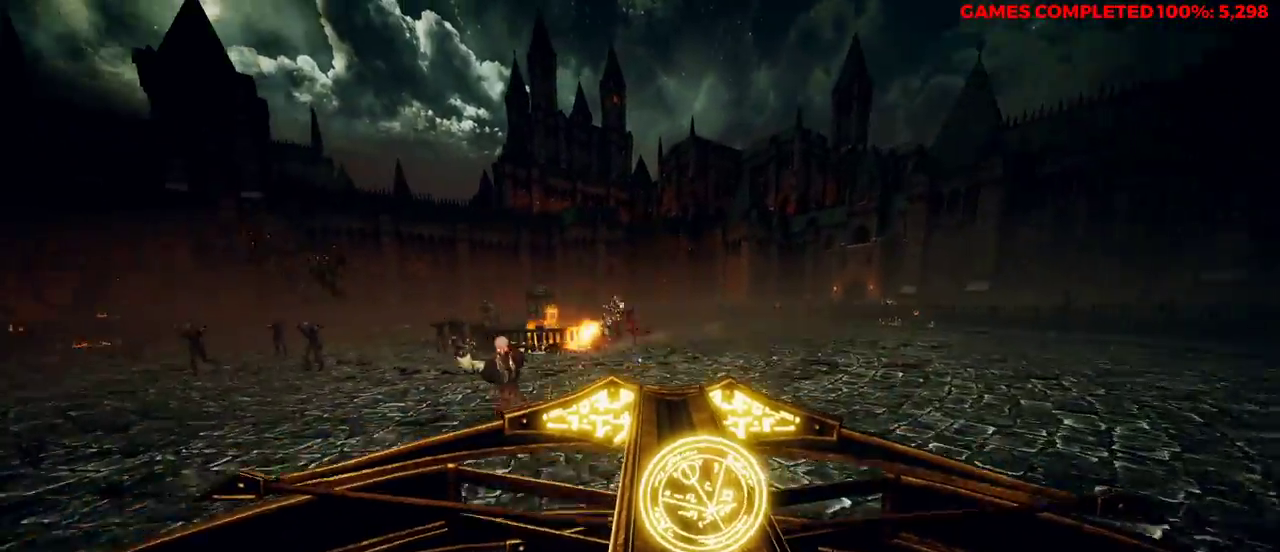
{"keys": ["d"], "mouse": ["right"], "events": [[317, "space", "down"], [467, "space", "up"], [467, "w", "up"]]}
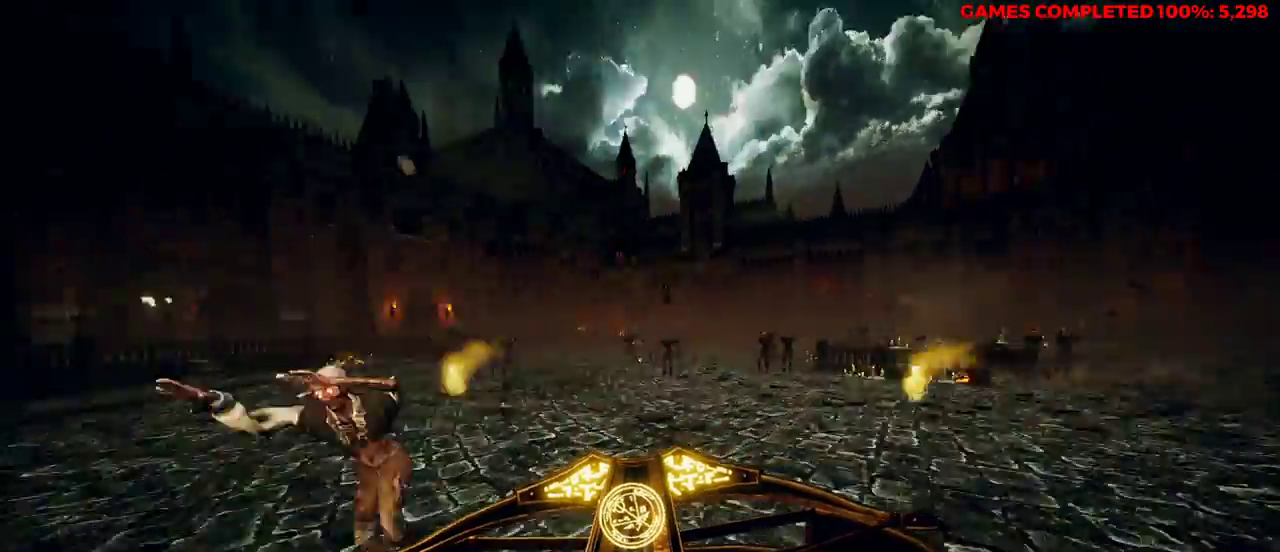
{"keys": ["d", "s"], "mouse": ["right"], "events": [[100, "s", "down"]]}
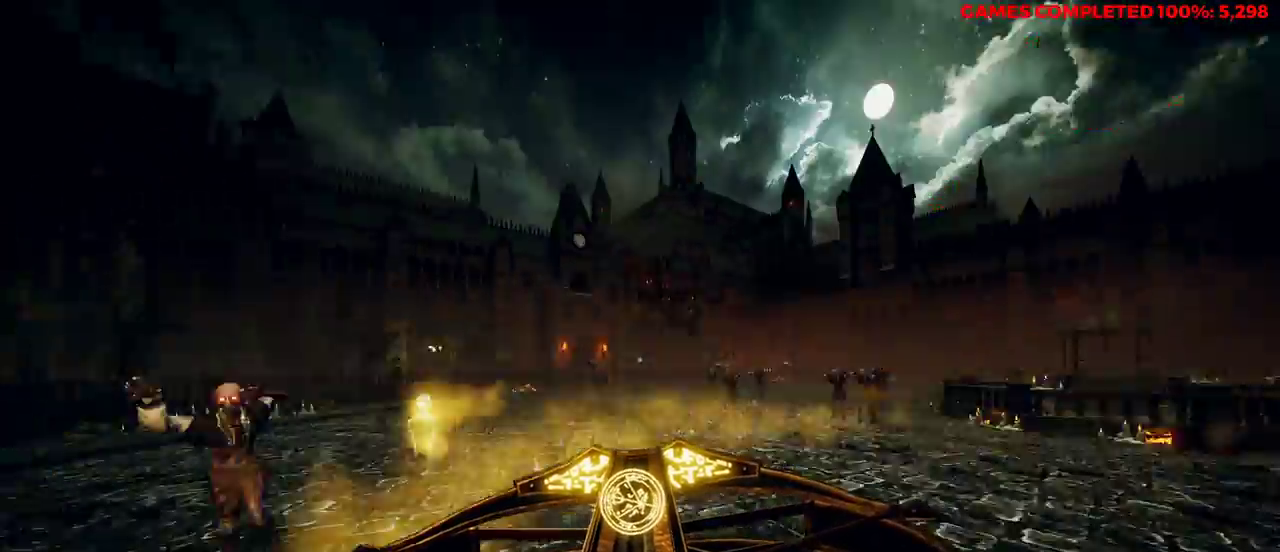
{"keys": ["d", "space"], "mouse": ["right"], "events": [[100, "mouse_left", "down"], [233, "mouse_left", "up"], [233, "s", "up"], [450, "space", "down"]]}
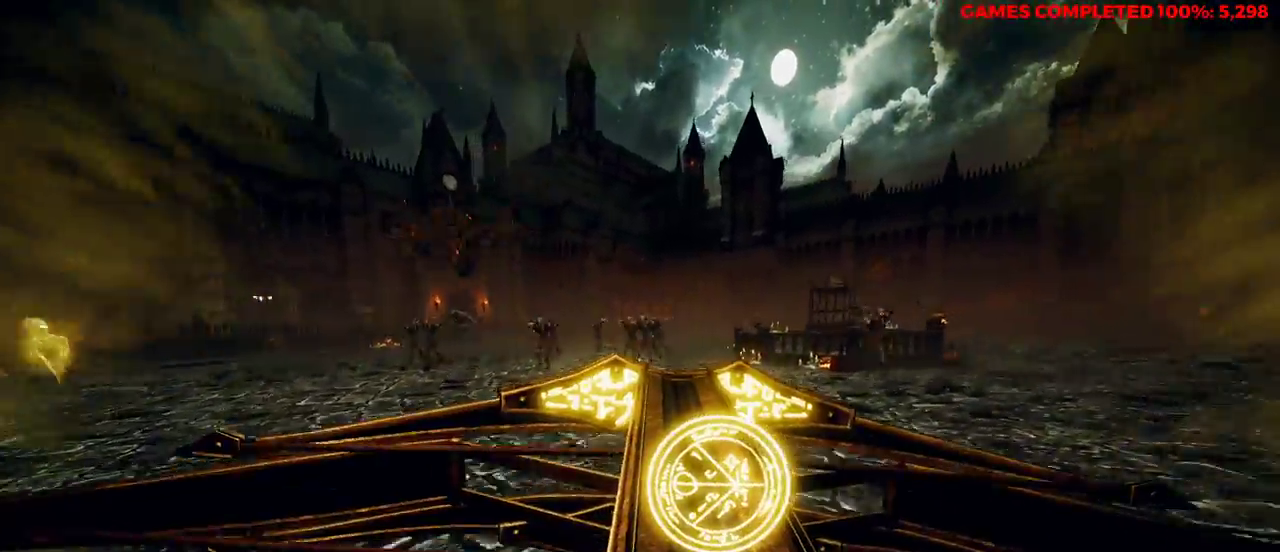
{"keys": ["s"], "mouse": ["right"], "events": [[100, "space", "up"], [233, "s", "down"], [367, "d", "up"]]}
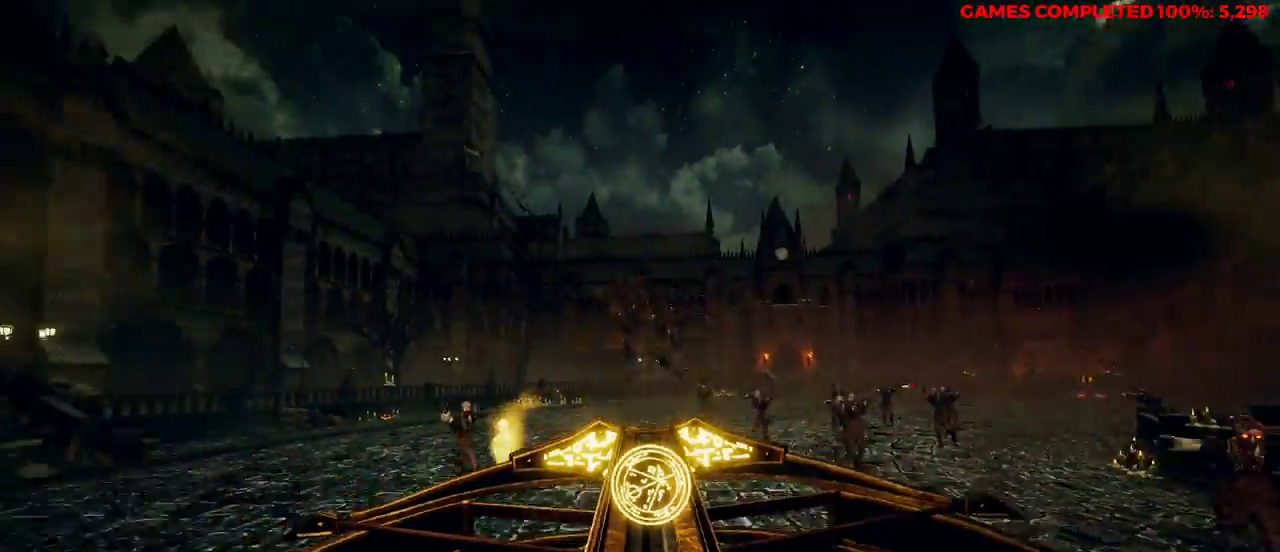
{"keys": ["d", "s"], "mouse": ["right"], "events": [[50, "mouse_left", "down"], [150, "mouse_left", "up"], [233, "mouse_left", "down"], [333, "mouse_left", "up"], [367, "d", "down"], [367, "mouse_left", "down"], [467, "mouse_left", "up"]]}
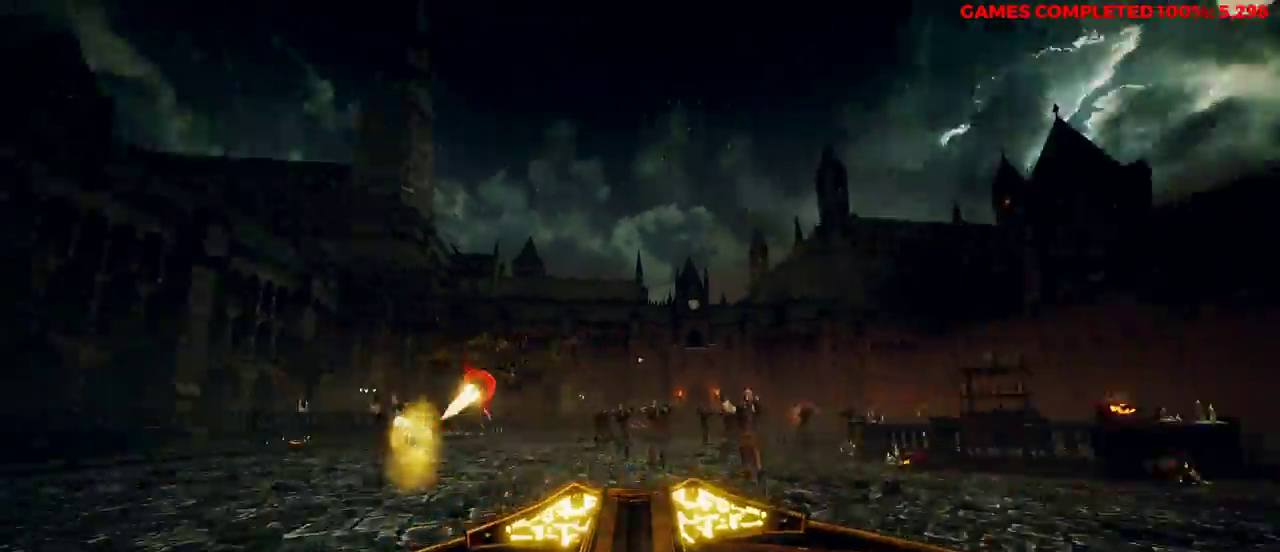
{"keys": ["d", "w"], "mouse": ["right"], "events": [[17, "s", "up"], [17, "space", "down"], [150, "w", "down"], [200, "space", "up"], [333, "shift", "down"], [467, "shift", "up"]]}
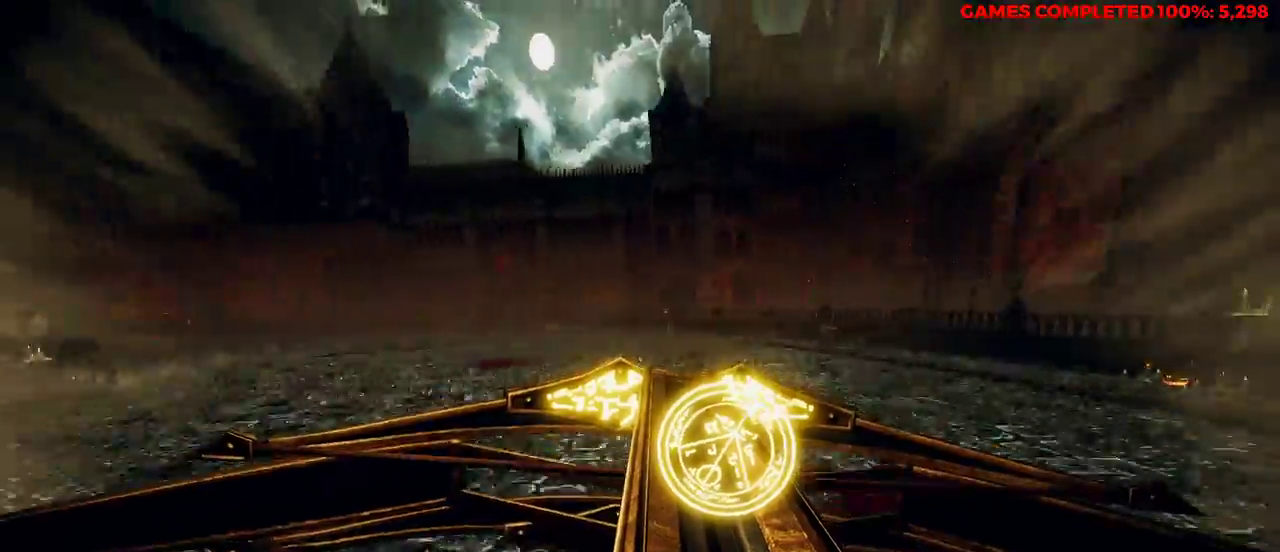
{"keys": ["d", "s"], "mouse": ["left"], "events": [[150, "w", "up"], [383, "mouse_right", "up"], [417, "mouse_left", "down"], [417, "s", "down"]]}
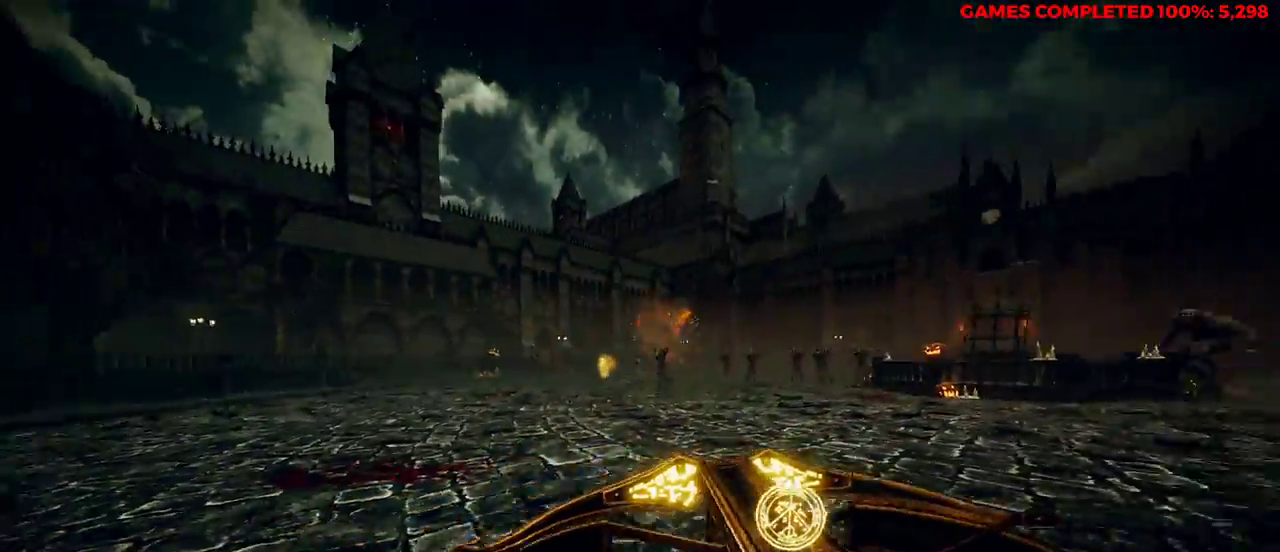
{"keys": ["a"], "mouse": ["left"], "events": [[283, "a", "down"], [383, "d", "up"], [417, "s", "up"]]}
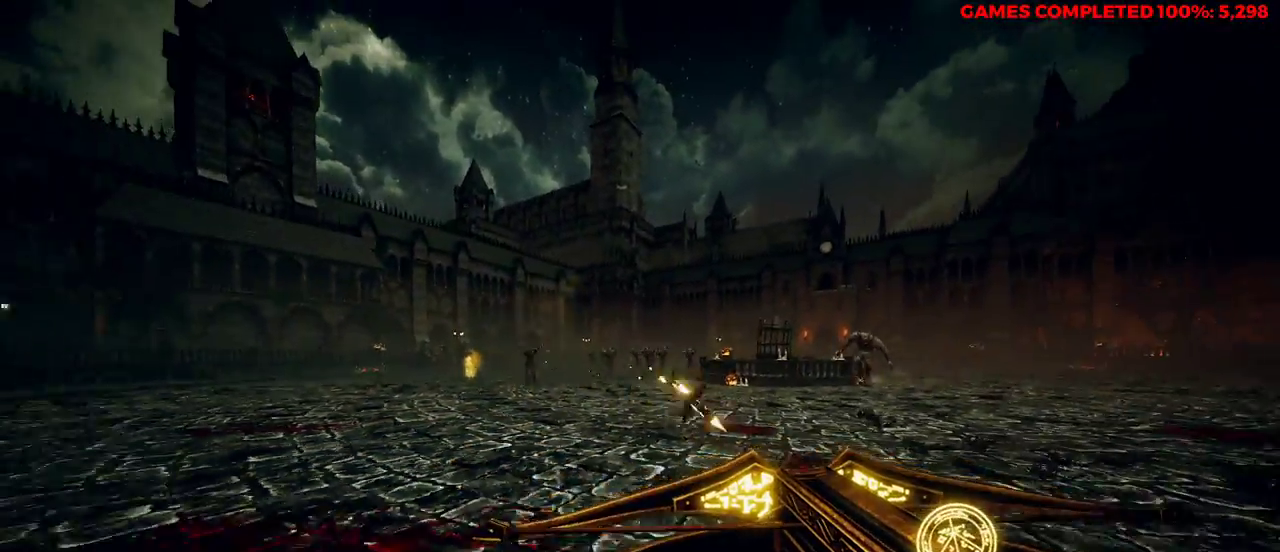
{"keys": ["a"], "mouse": ["left"], "events": []}
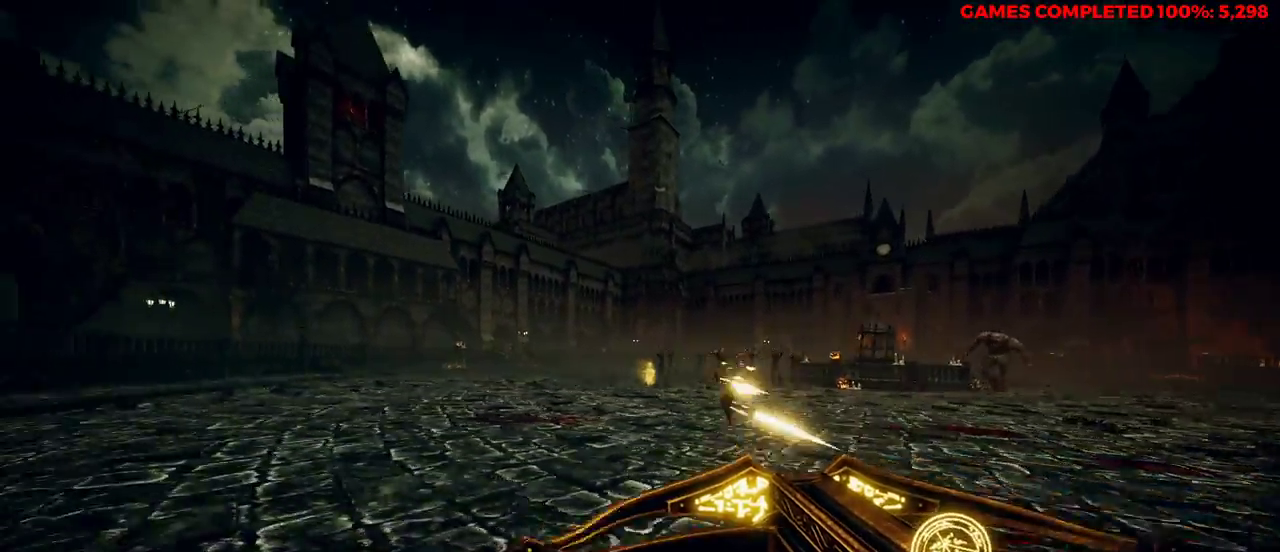
{"keys": ["a"], "mouse": ["left"], "events": [[383, "space", "down"], [467, "space", "up"]]}
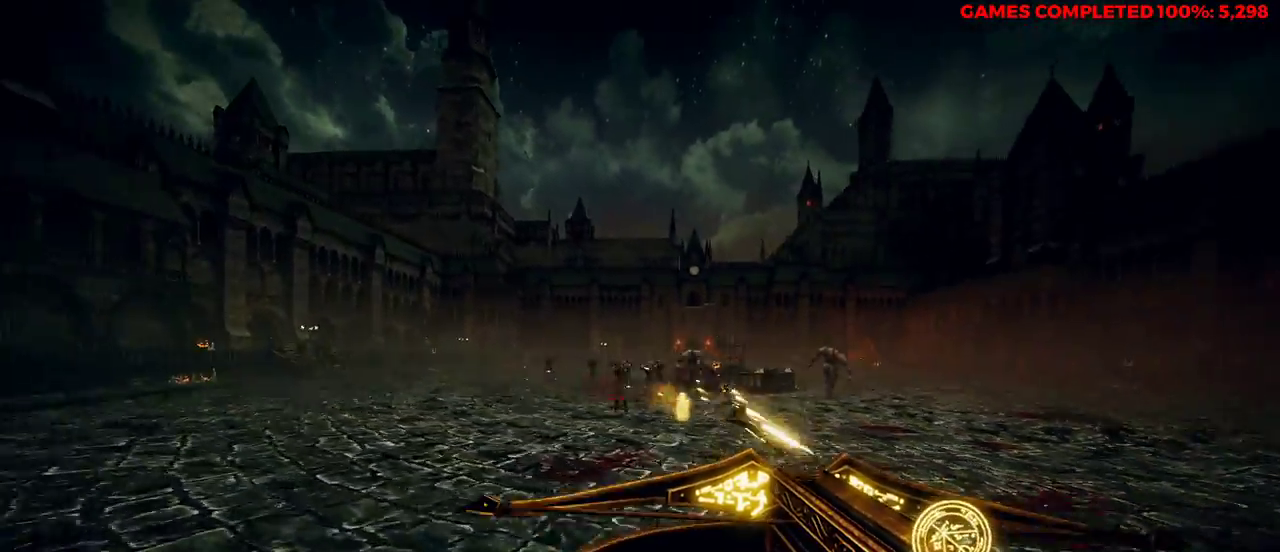
{"keys": ["a", "w"], "mouse": ["left"], "events": [[333, "w", "down"]]}
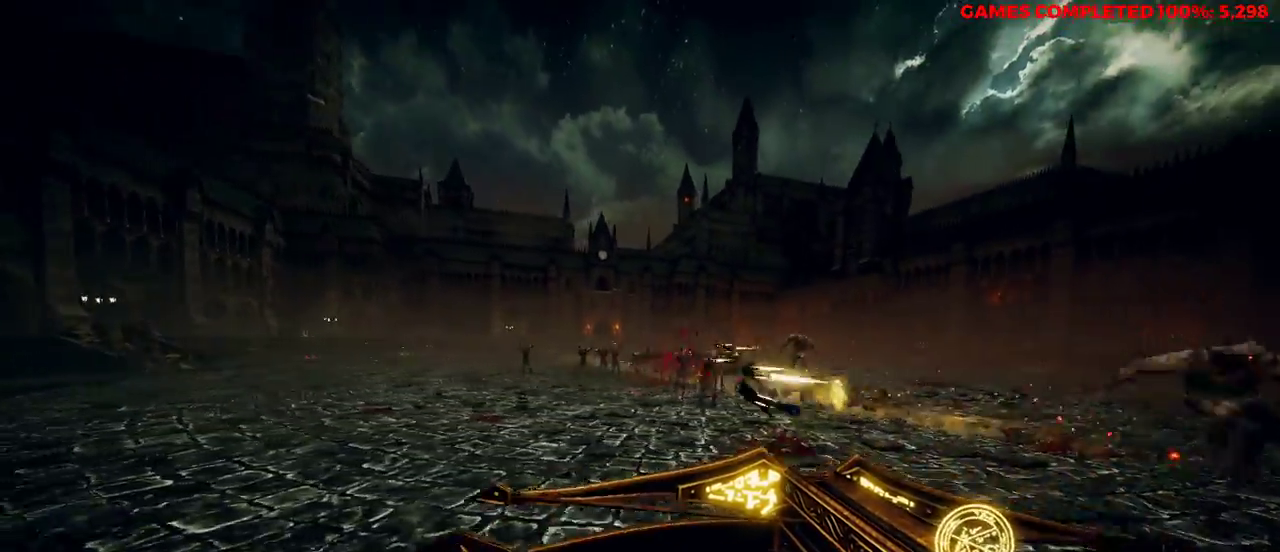
{"keys": ["a"], "mouse": ["left"], "events": [[250, "space", "down"], [250, "w", "up"], [383, "space", "up"]]}